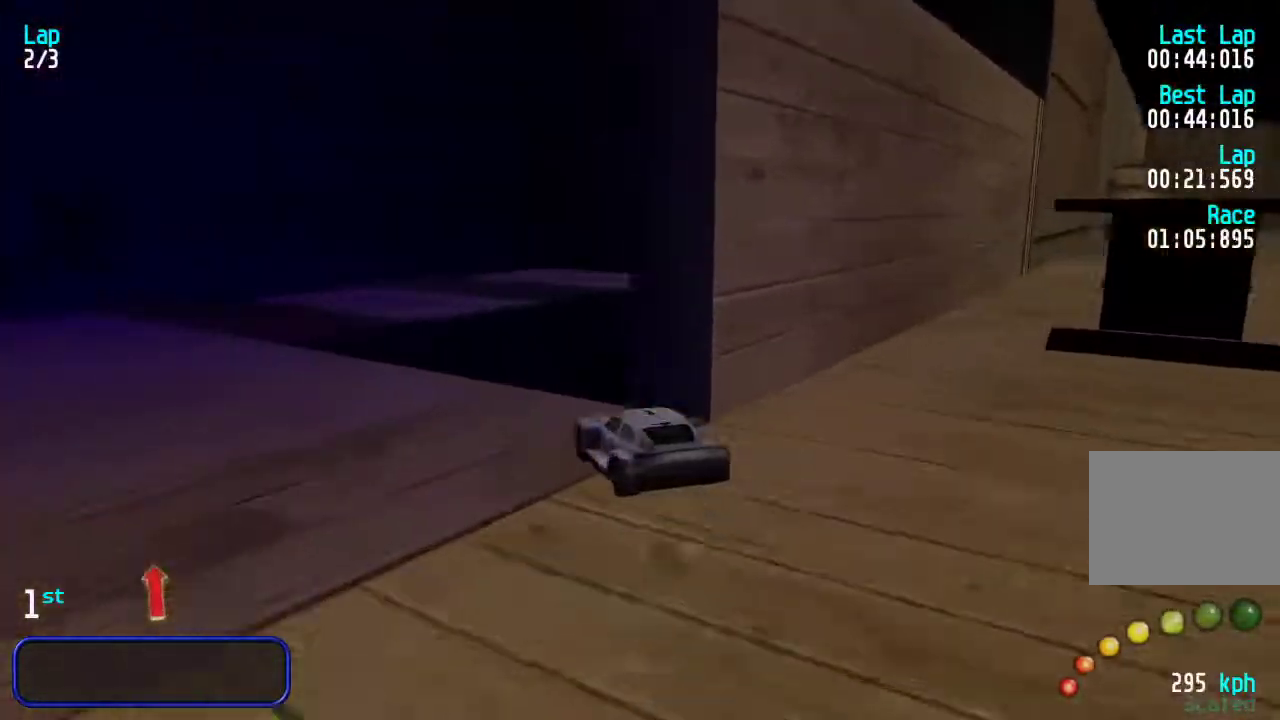
Gameplay with keyboard; each line is a JSON object with the keys held at the frame after it. "events" lists presses ("down") and releases ("up") of "down", "left", "right" and "up" between this image and that frame as [ms after this image, input, new state], when the widget could be followed in between. No other keys are recorded. Mouse input is not recorded.
{"keys": ["right", "up"], "events": [[117, "left", "up"], [150, "left", "down"], [350, "left", "up"], [483, "right", "down"]]}
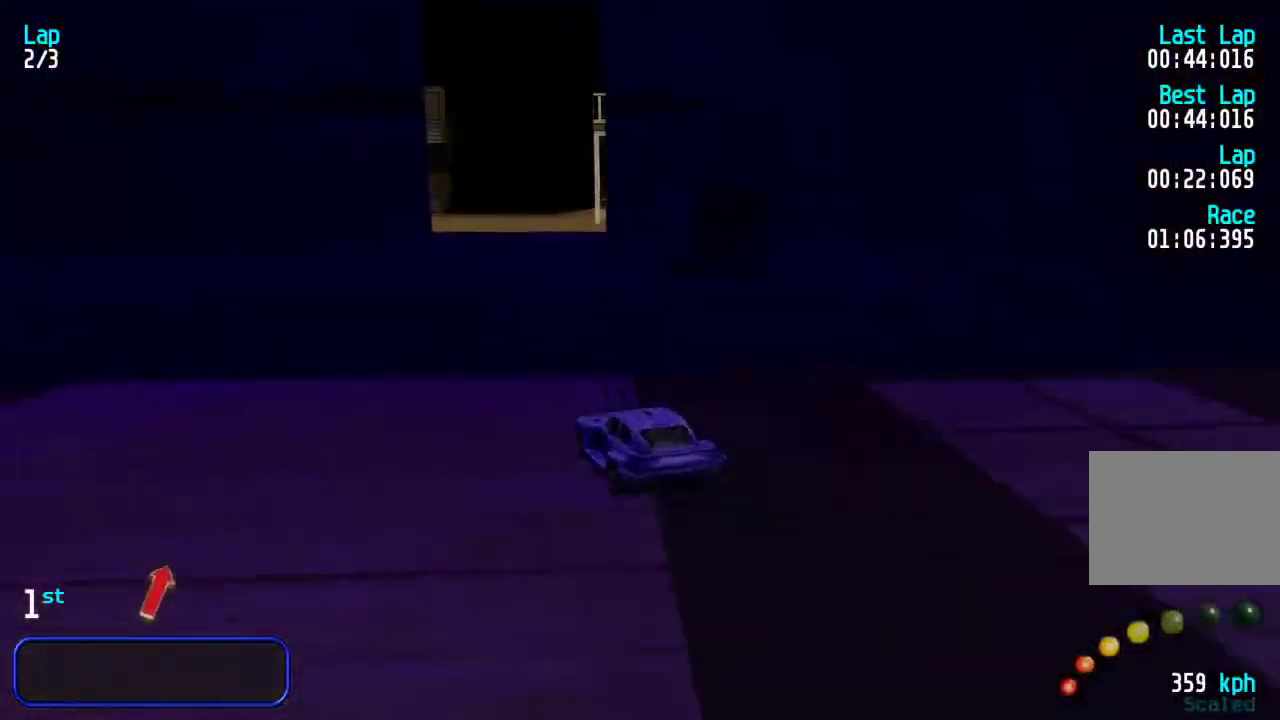
{"keys": ["up"], "events": [[117, "right", "up"], [183, "right", "down"], [267, "right", "up"]]}
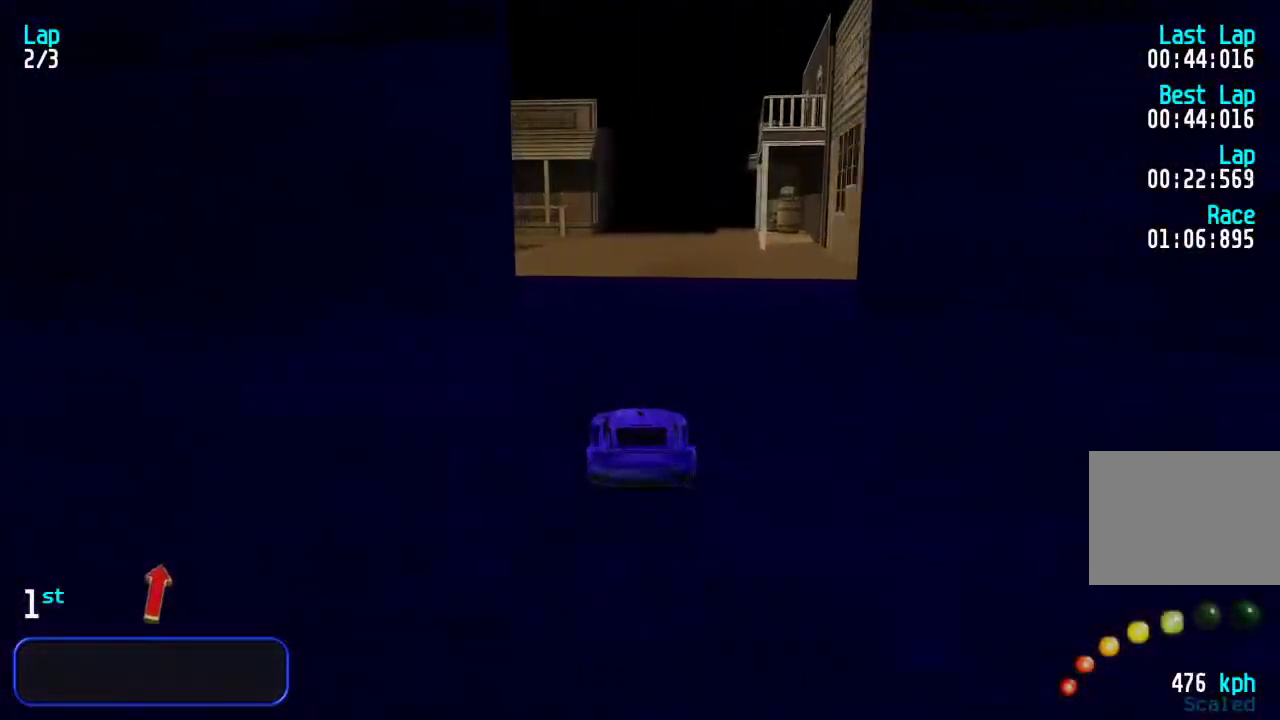
{"keys": ["up"], "events": []}
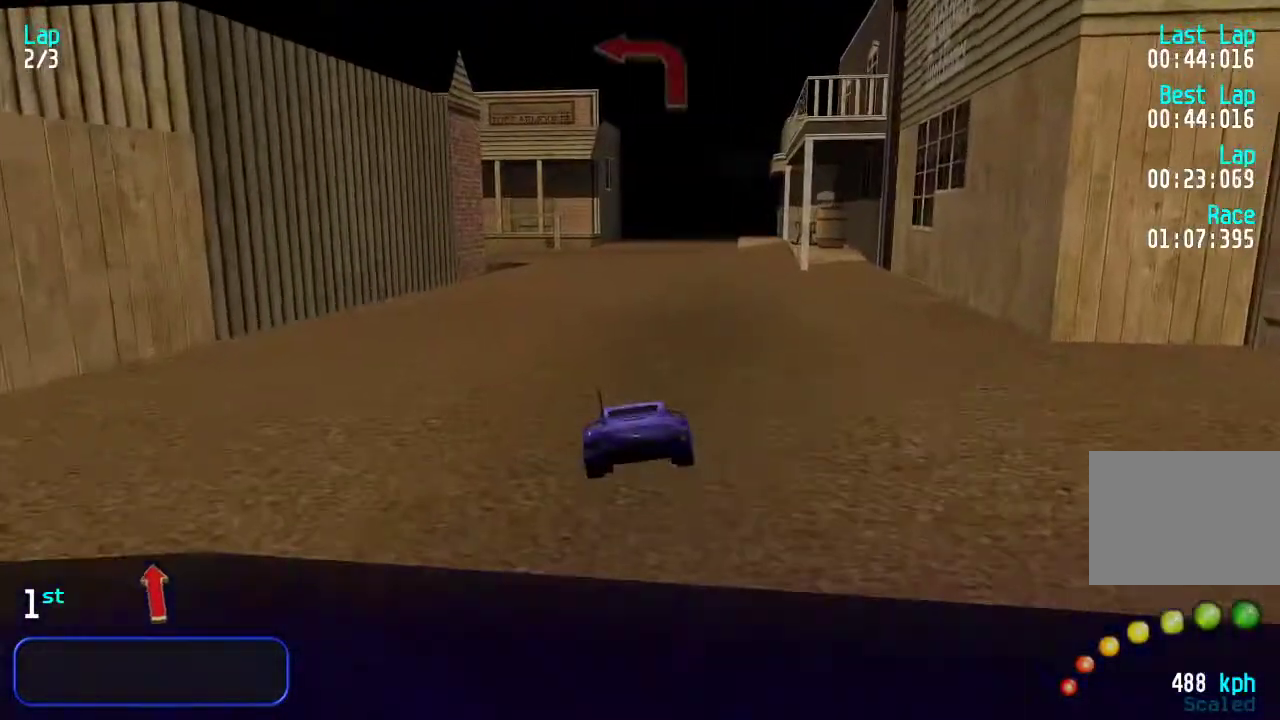
{"keys": ["left", "up"], "events": [[467, "left", "down"]]}
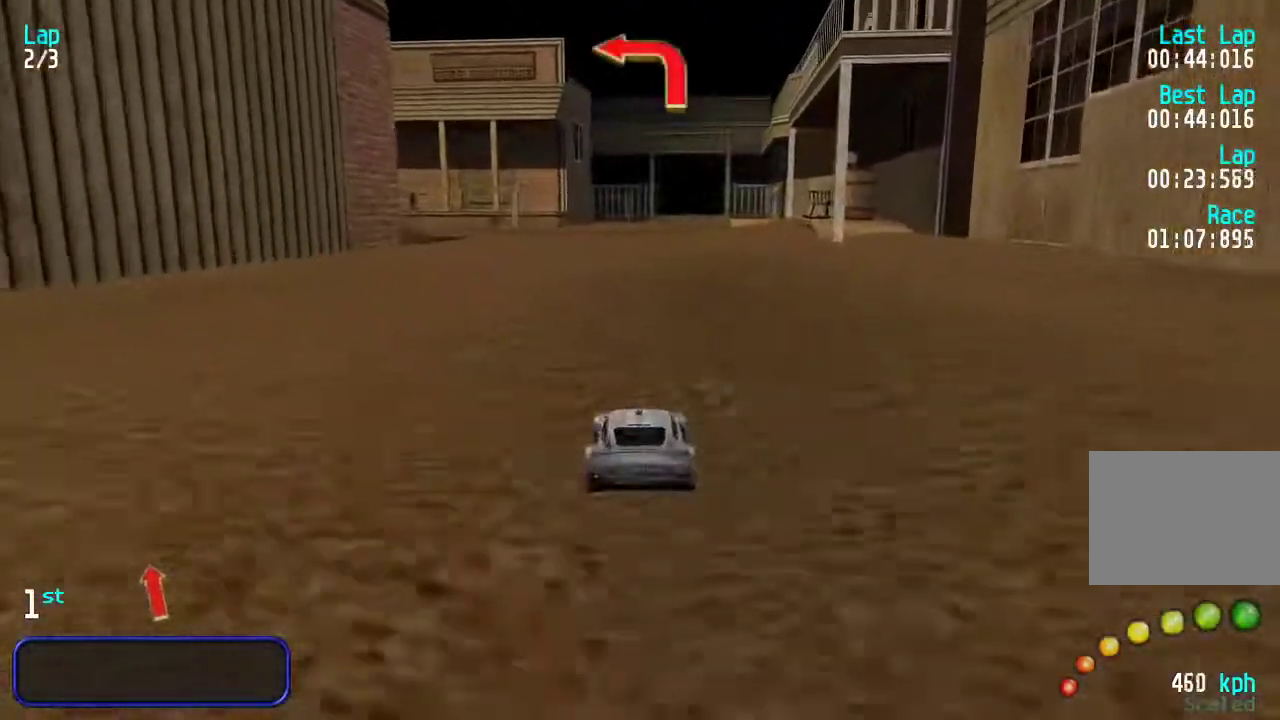
{"keys": ["up"], "events": [[33, "left", "up"], [417, "left", "down"], [483, "left", "up"]]}
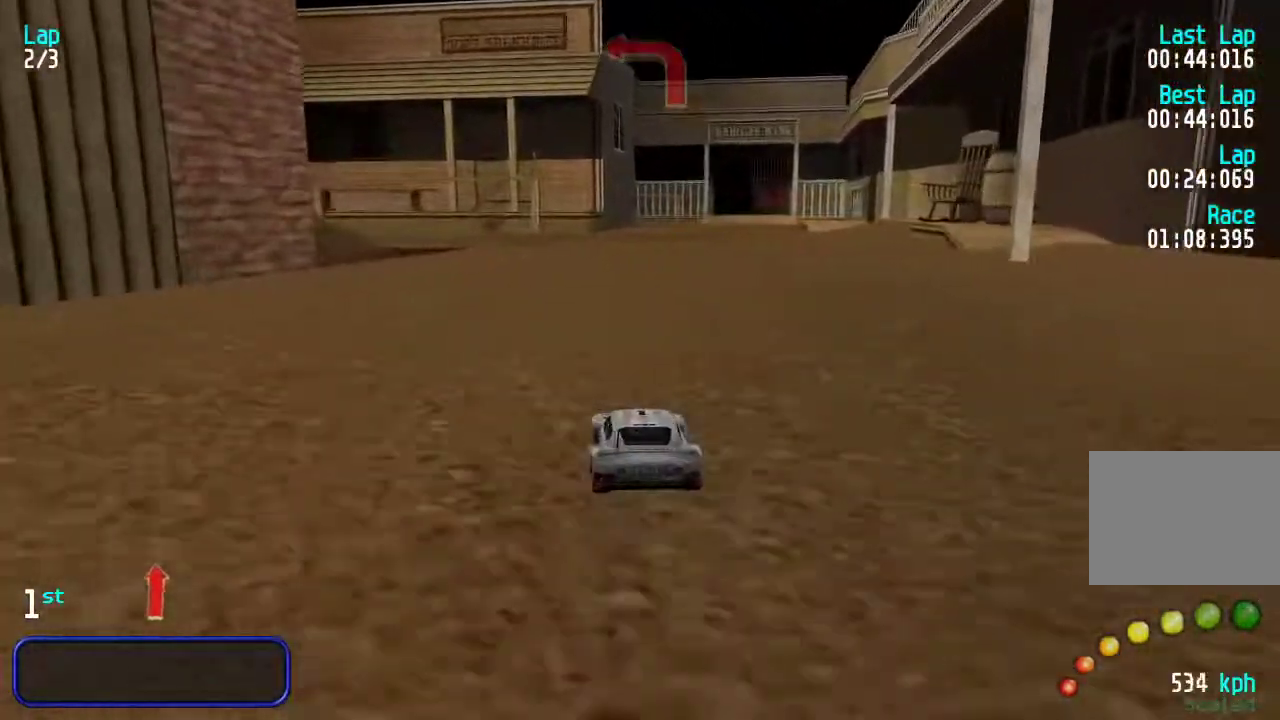
{"keys": ["left", "up"], "events": [[83, "left", "down"], [217, "left", "up"], [283, "left", "down"], [417, "left", "up"], [483, "left", "down"]]}
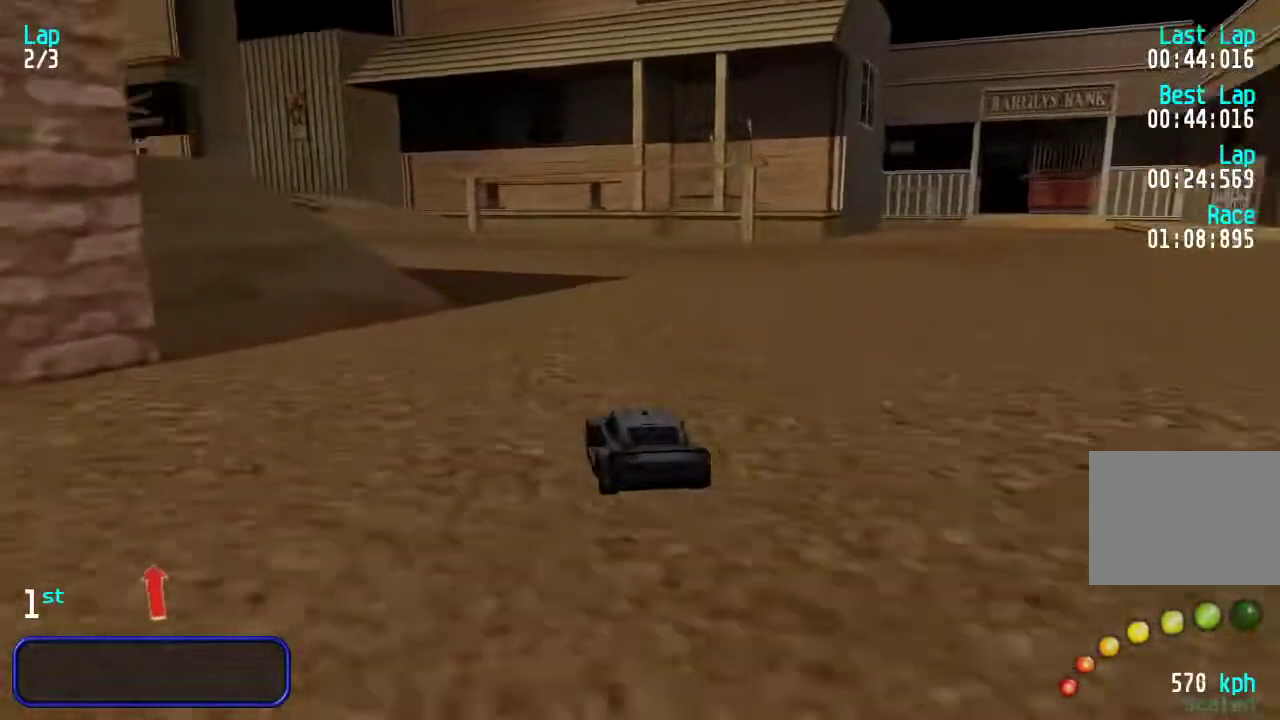
{"keys": ["up"], "events": [[267, "left", "up"], [300, "left", "down"], [467, "left", "up"]]}
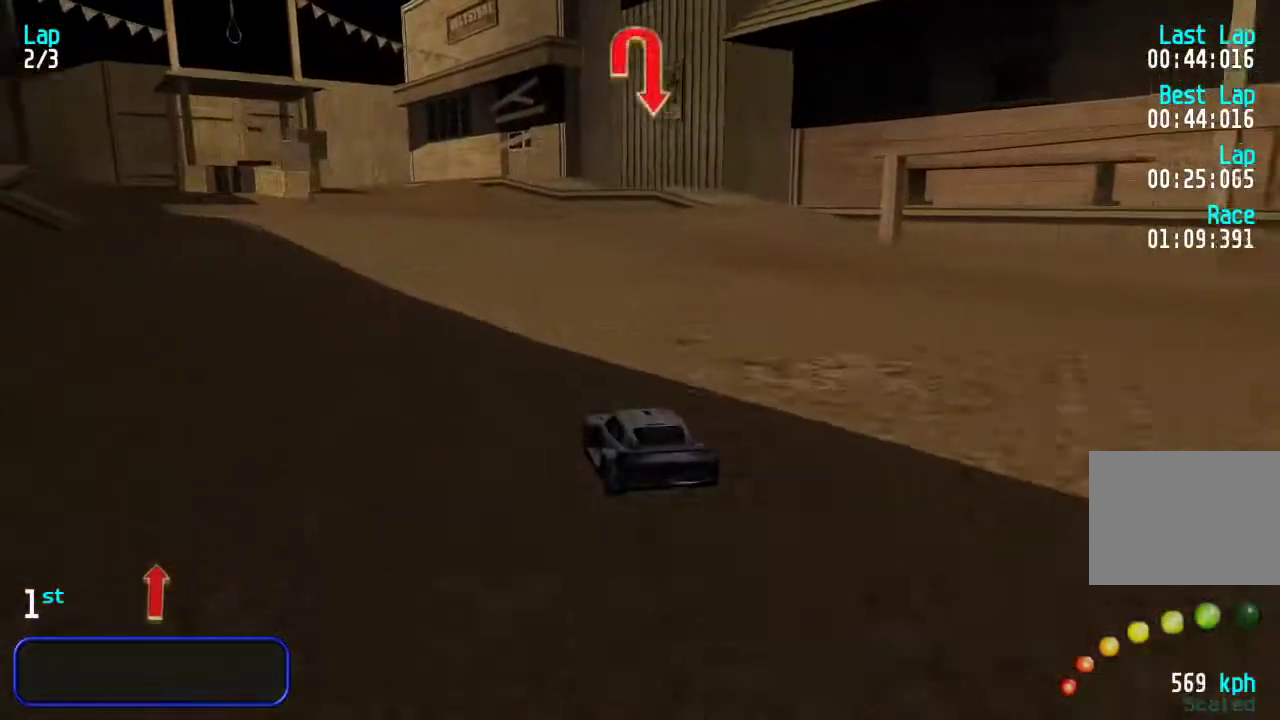
{"keys": ["up"], "events": [[33, "left", "down"], [133, "left", "up"], [200, "left", "down"], [300, "left", "up"], [367, "left", "down"], [467, "left", "up"]]}
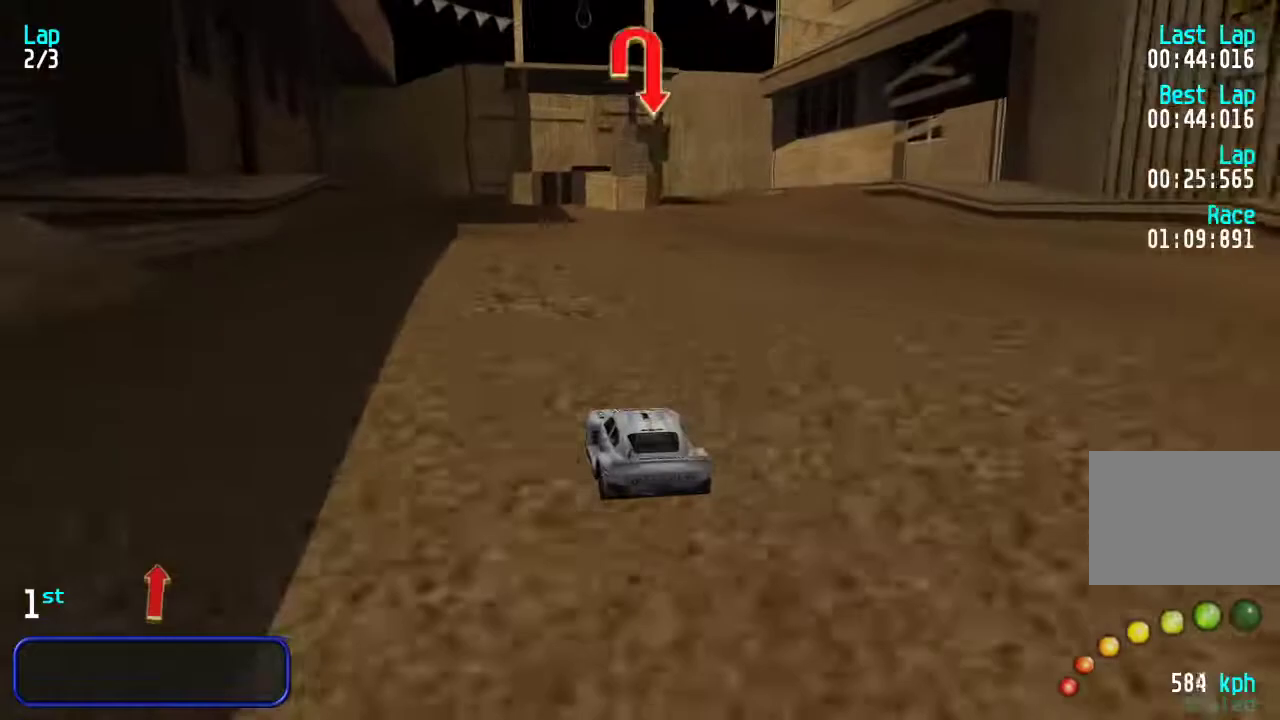
{"keys": ["up"], "events": [[100, "left", "down"], [167, "left", "up"]]}
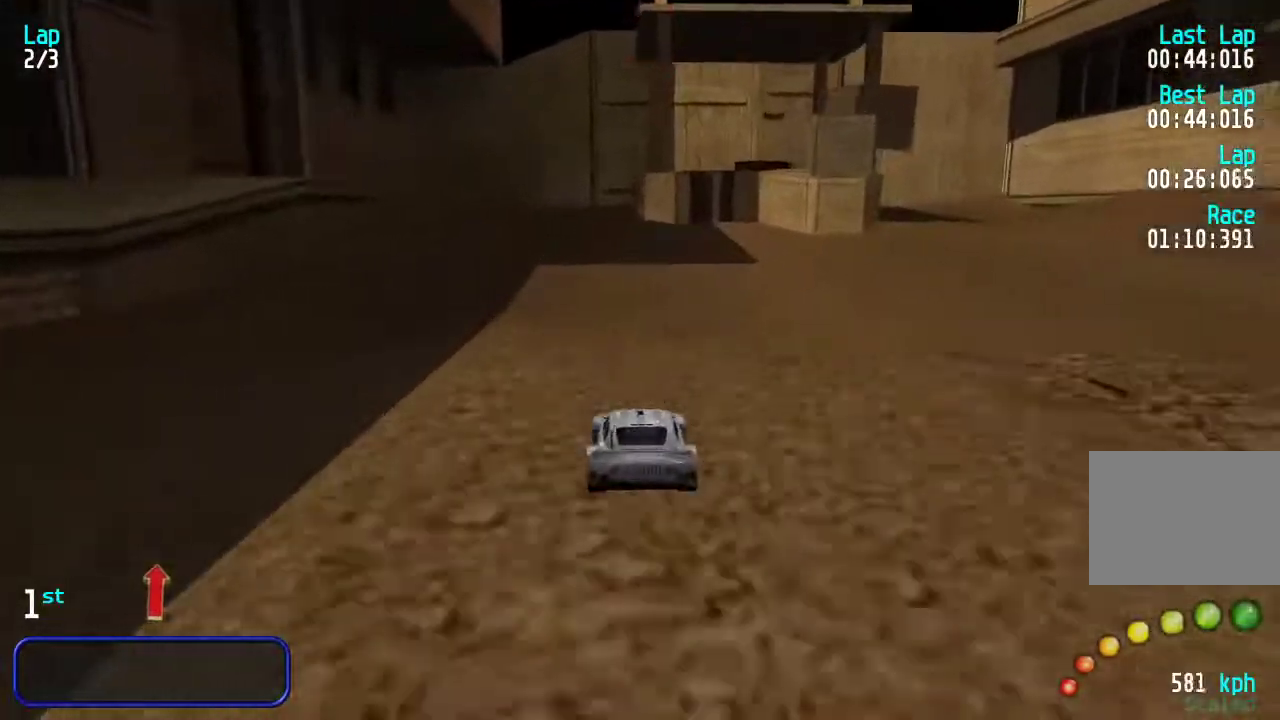
{"keys": ["down"], "events": [[50, "left", "down"], [117, "left", "up"], [350, "up", "up"], [417, "down", "down"]]}
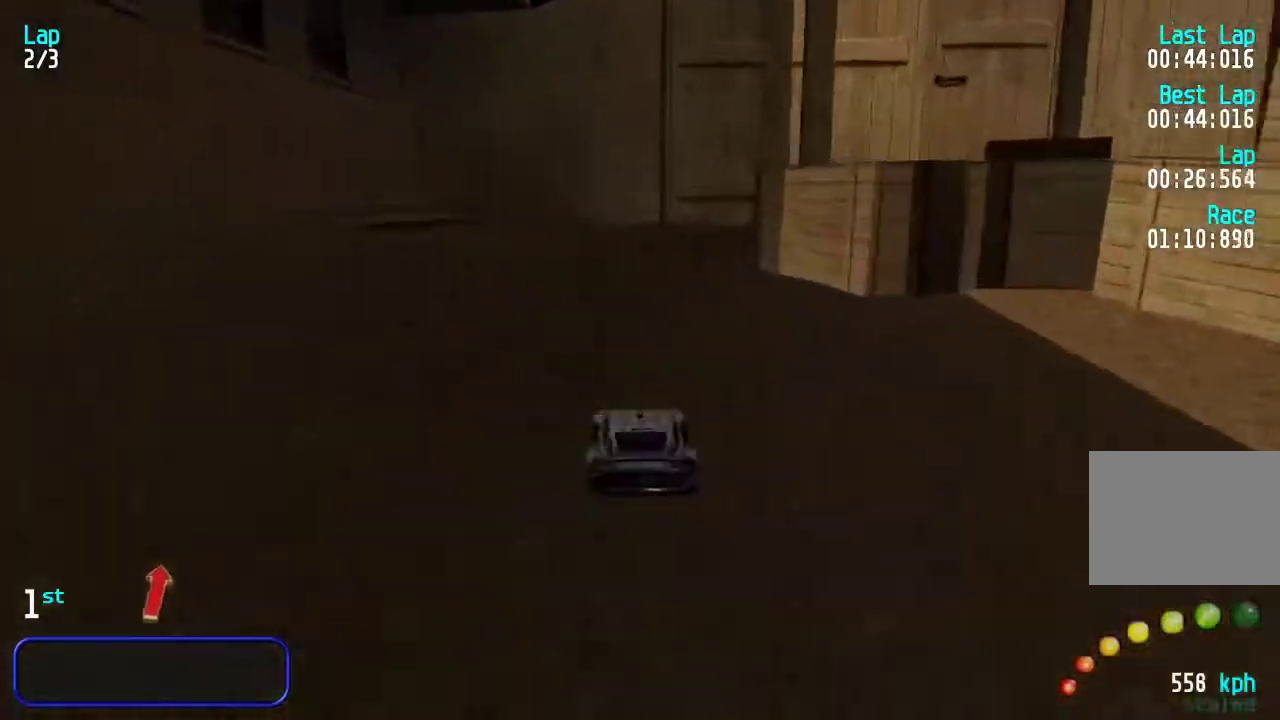
{"keys": ["right"], "events": [[17, "right", "down"], [117, "down", "up"], [250, "up", "down"], [383, "up", "up"]]}
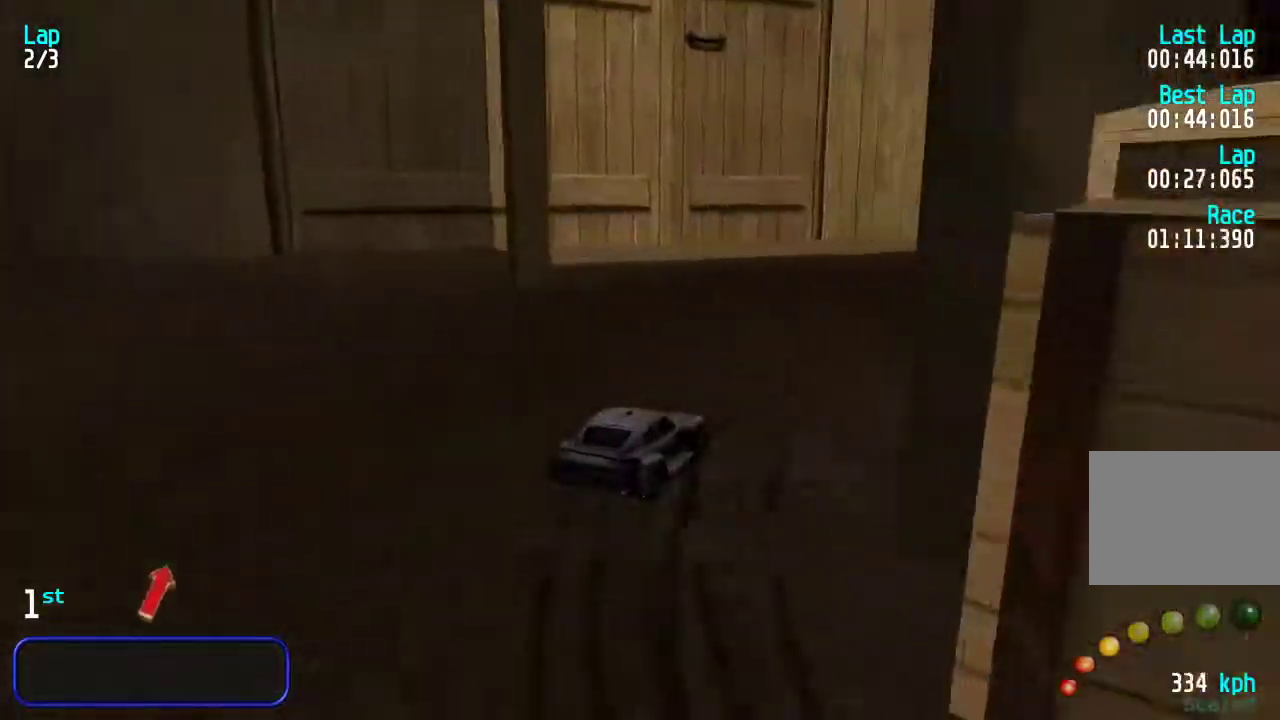
{"keys": ["right", "up"], "events": [[133, "up", "down"]]}
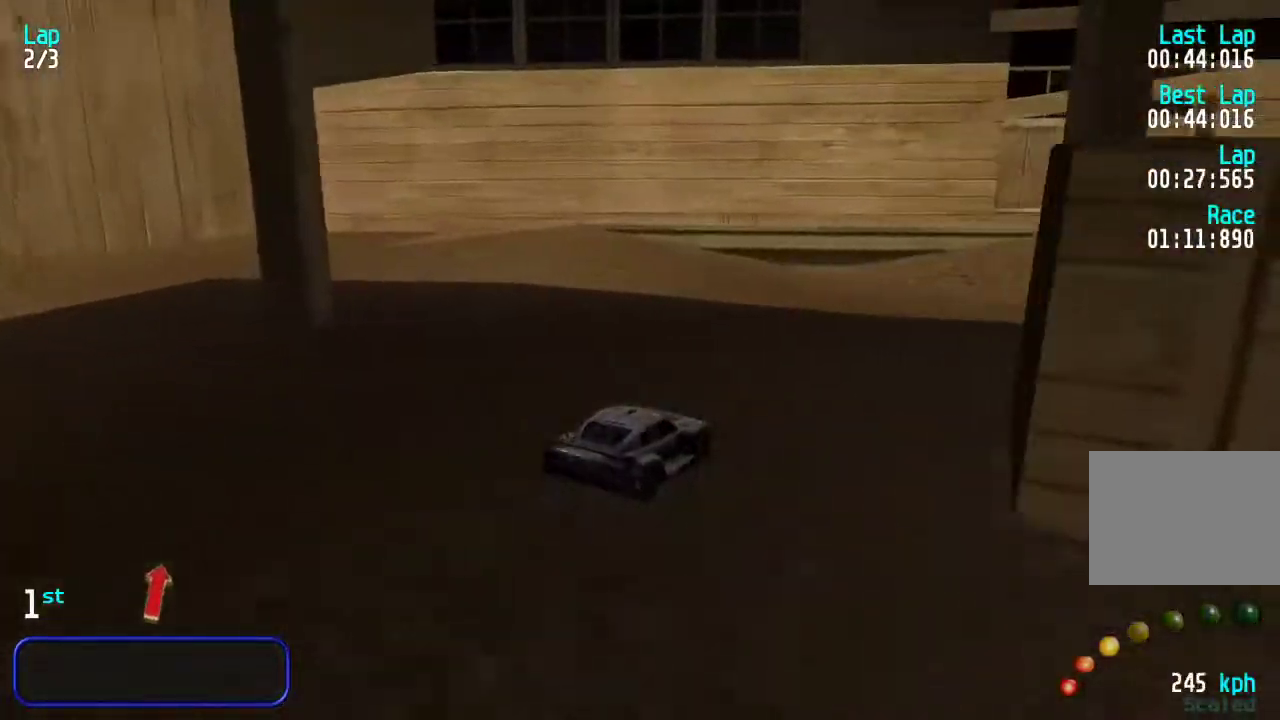
{"keys": ["right", "up"], "events": [[33, "right", "up"], [167, "right", "down"]]}
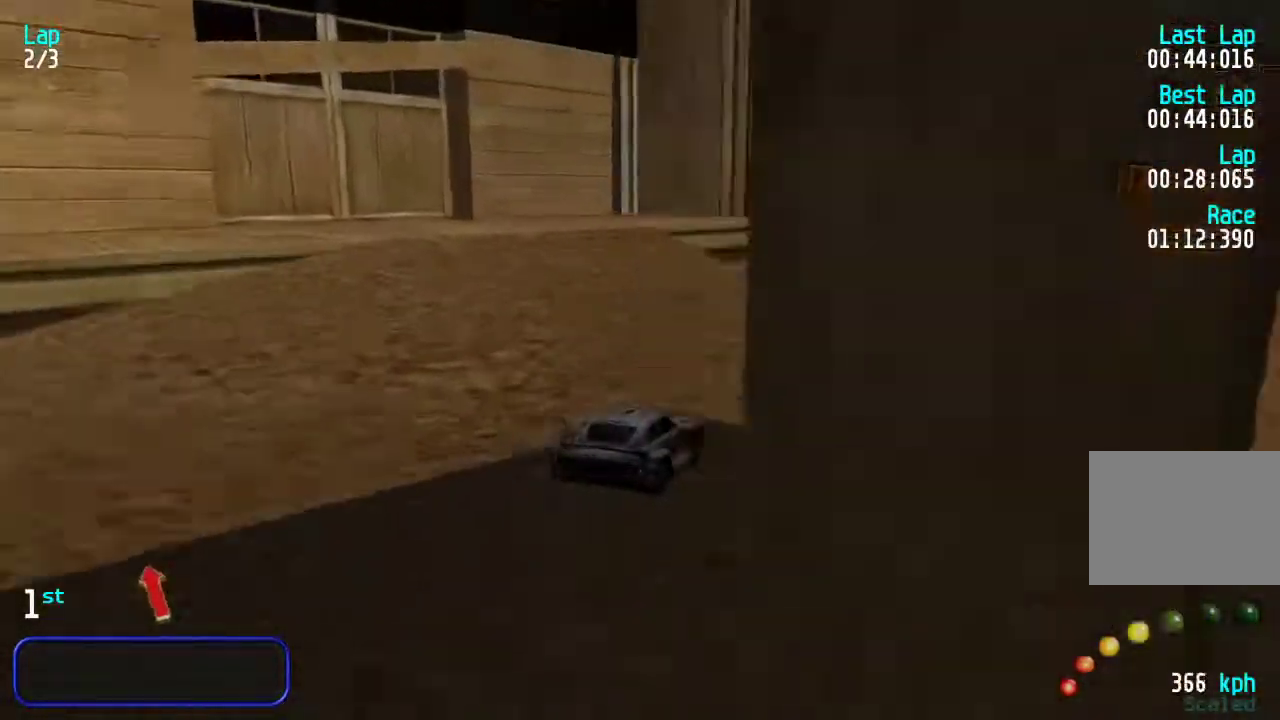
{"keys": ["up"], "events": [[50, "right", "up"], [117, "right", "down"], [250, "right", "up"], [283, "right", "down"], [383, "right", "up"]]}
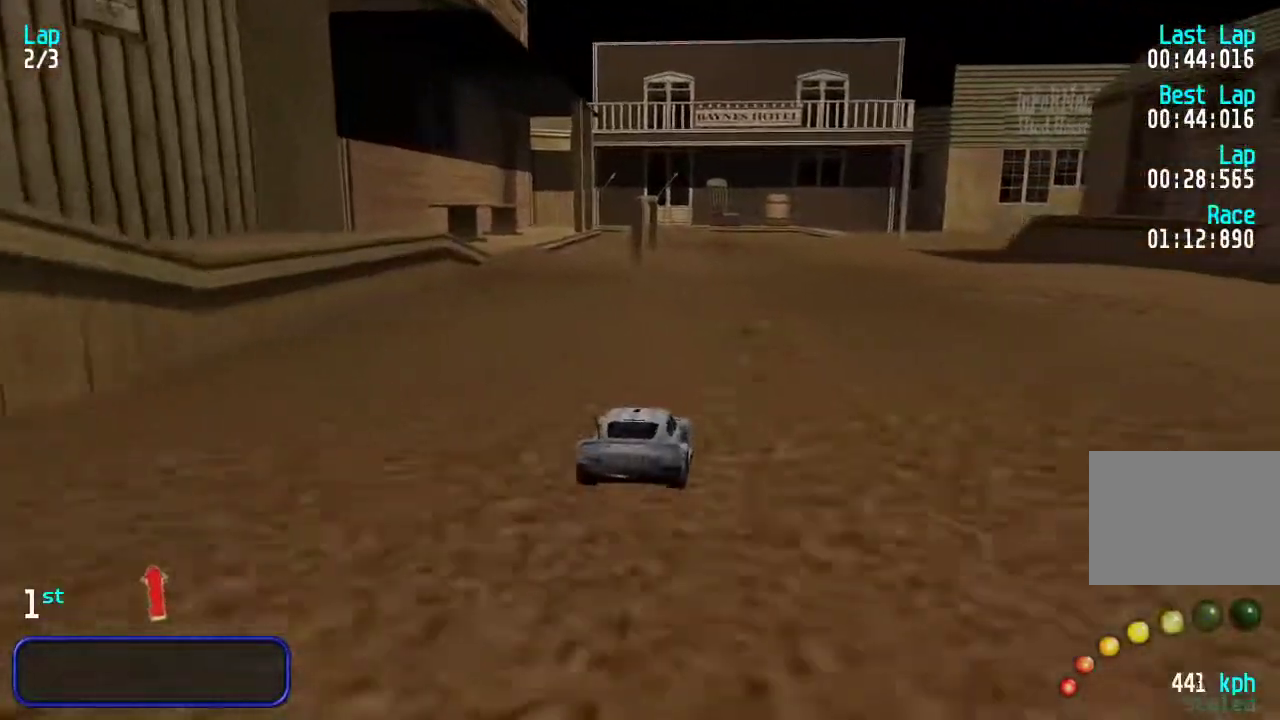
{"keys": ["up"], "events": [[350, "left", "down"], [383, "left", "up"]]}
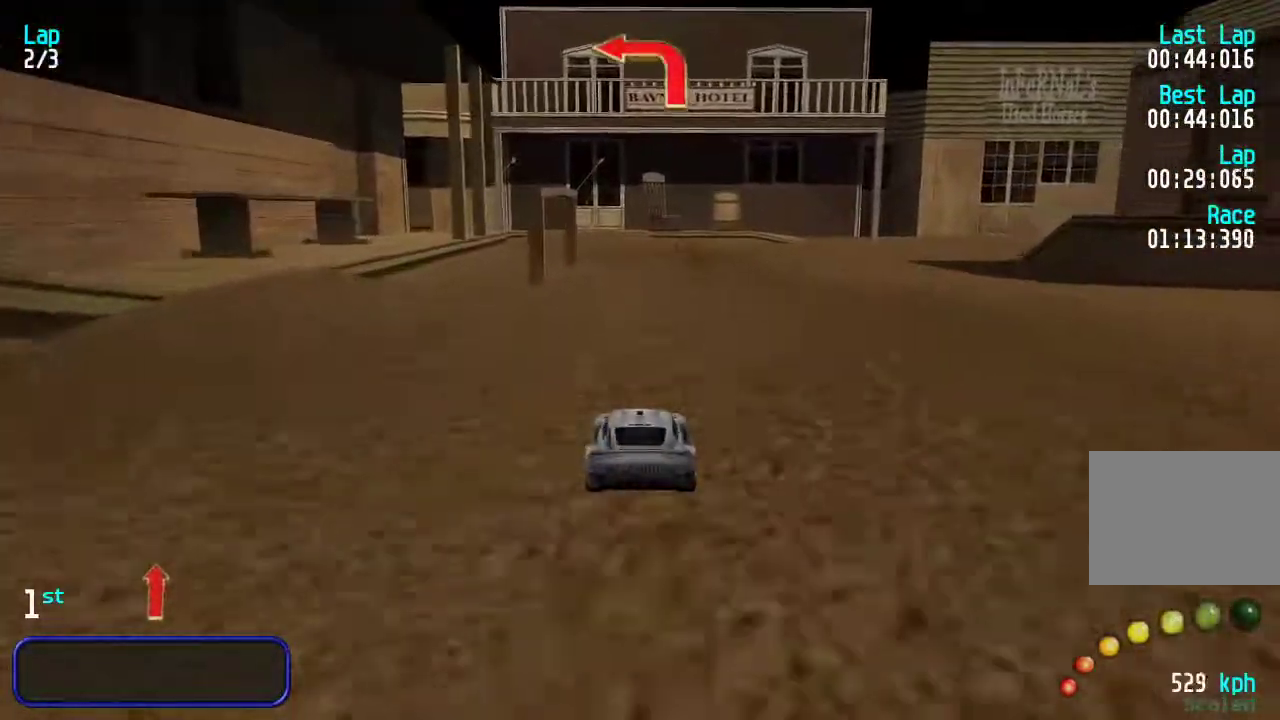
{"keys": ["up"], "events": [[67, "left", "down"], [83, "left", "up"]]}
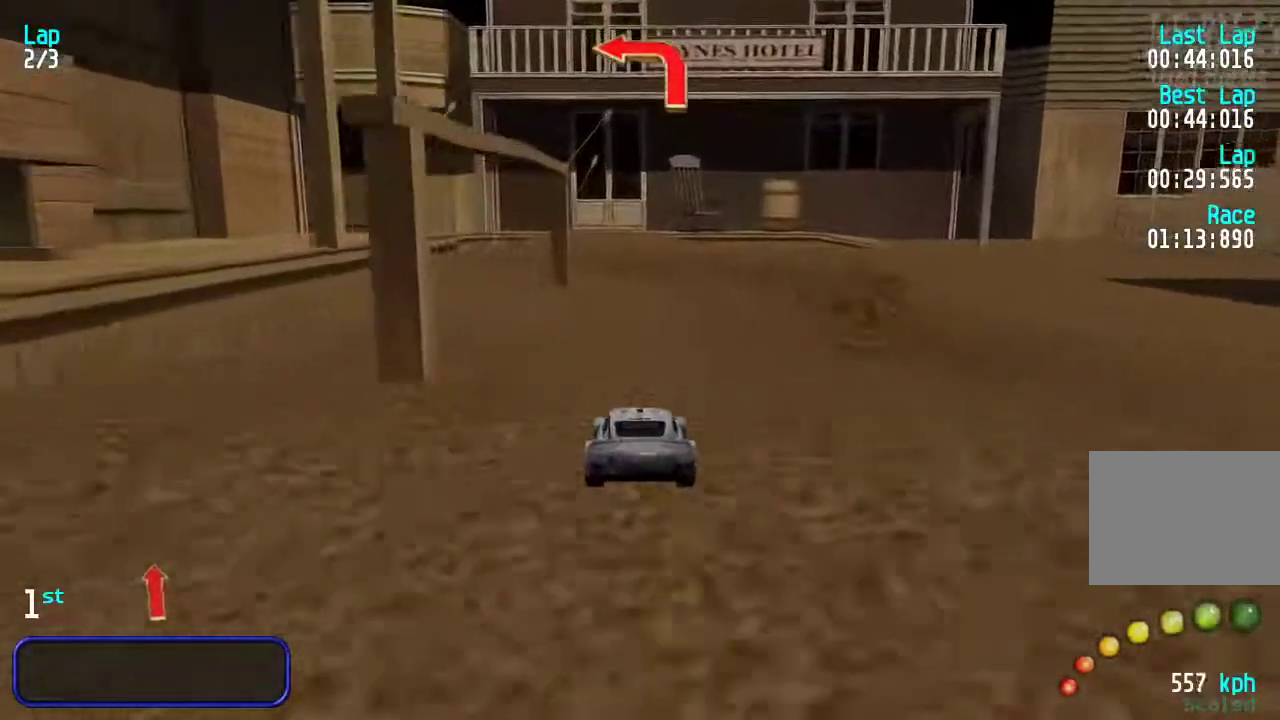
{"keys": ["left", "up"], "events": [[133, "left", "down"], [233, "left", "up"], [267, "left", "down"], [367, "up", "up"], [433, "up", "down"]]}
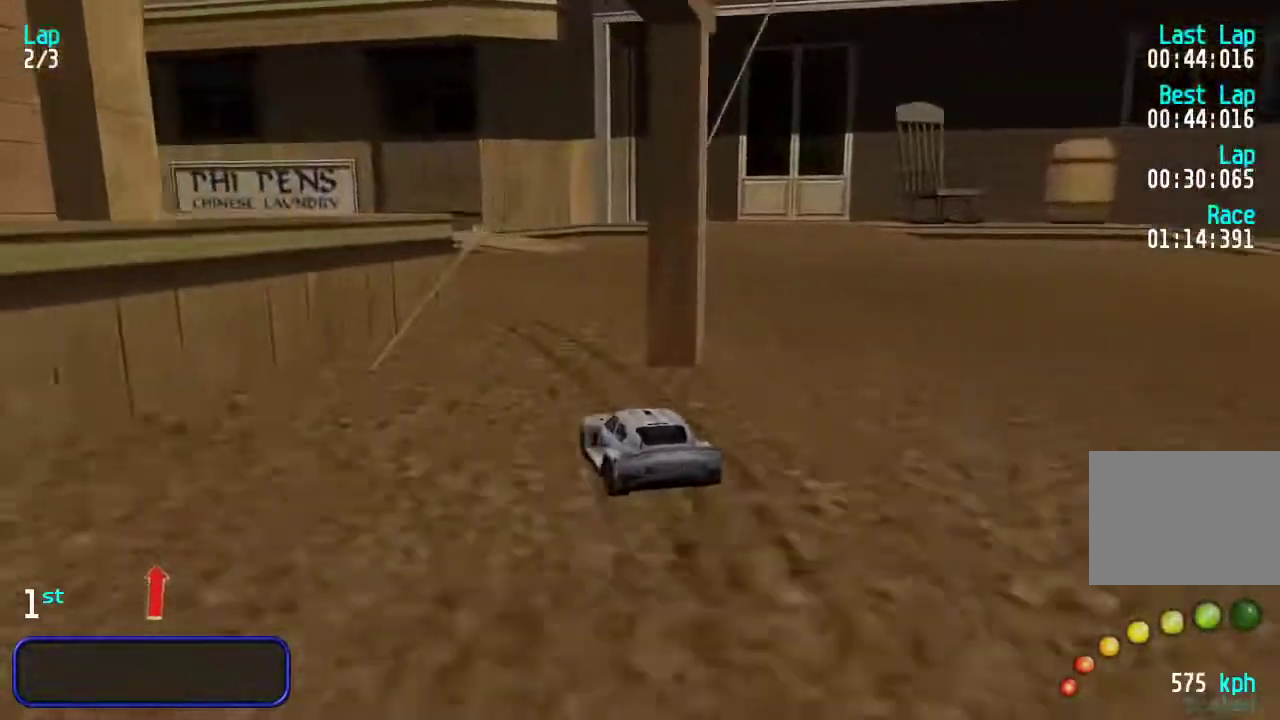
{"keys": ["left", "up"], "events": [[283, "left", "up"], [350, "left", "down"]]}
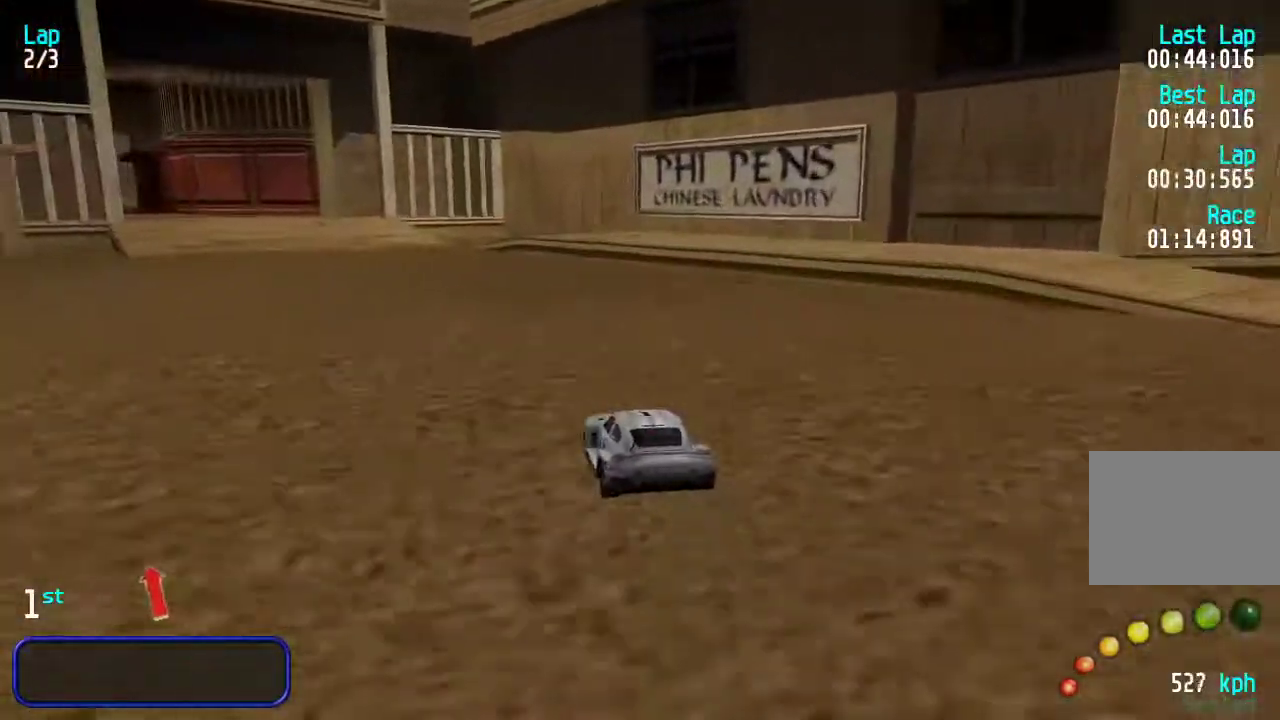
{"keys": ["left", "up"], "events": [[17, "left", "up"], [83, "left", "down"], [217, "left", "up"], [250, "left", "down"], [383, "left", "up"], [450, "left", "down"]]}
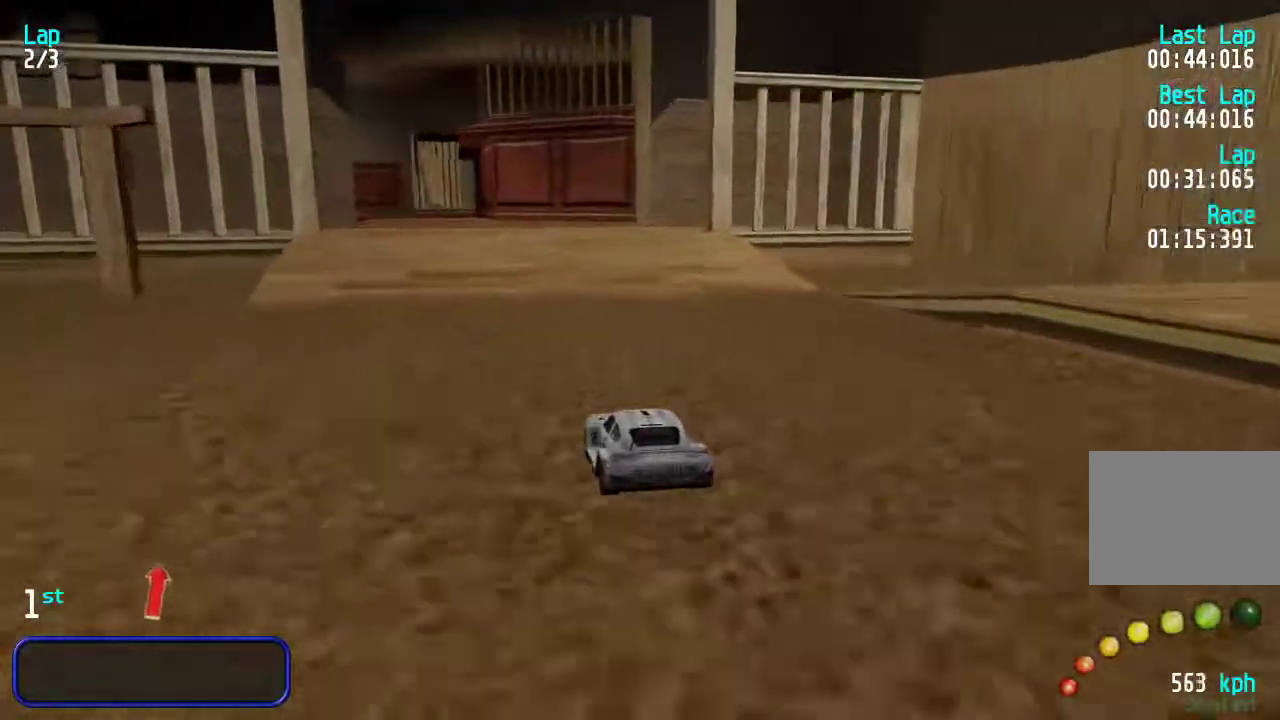
{"keys": ["up"], "events": [[50, "left", "up"], [117, "left", "down"], [233, "left", "up"], [300, "left", "down"], [333, "left", "up"], [400, "right", "down"], [500, "right", "up"]]}
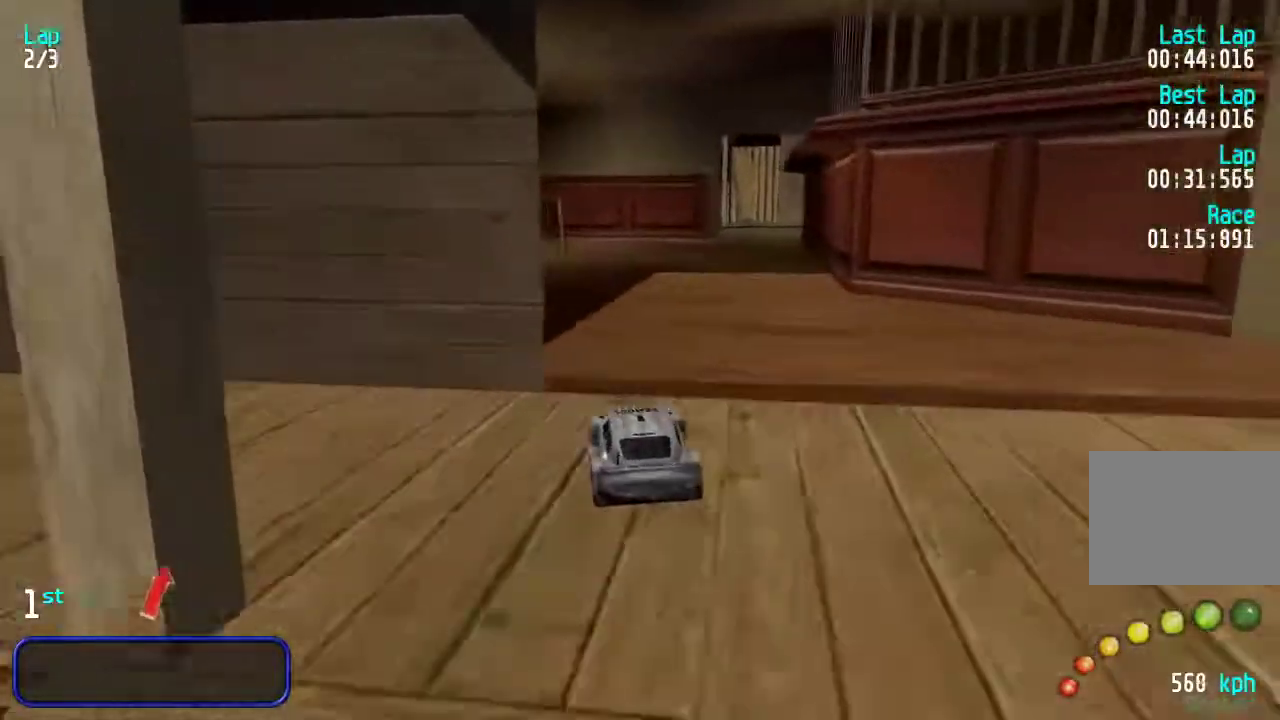
{"keys": ["right", "up"], "events": [[467, "right", "down"]]}
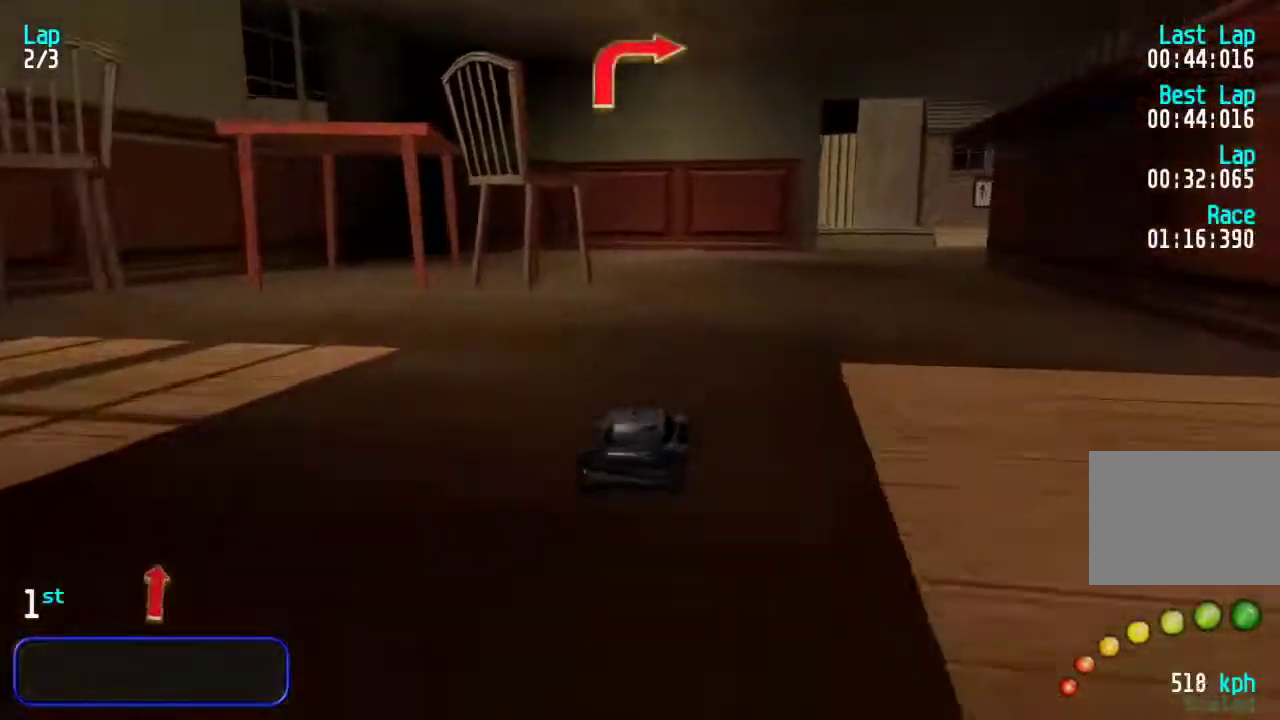
{"keys": ["up"], "events": [[67, "right", "up"], [133, "right", "down"], [233, "right", "up"], [383, "right", "down"], [483, "right", "up"]]}
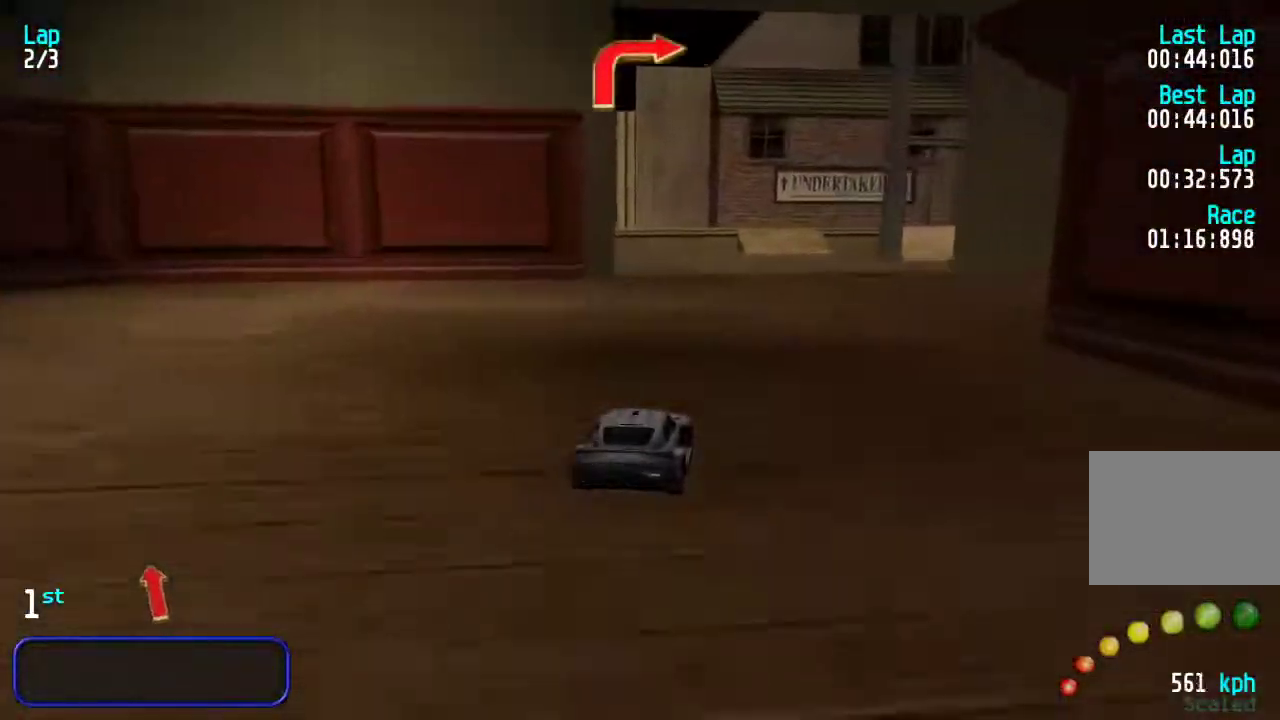
{"keys": ["right", "up"], "events": [[17, "right", "down"], [183, "right", "up"], [217, "right", "down"]]}
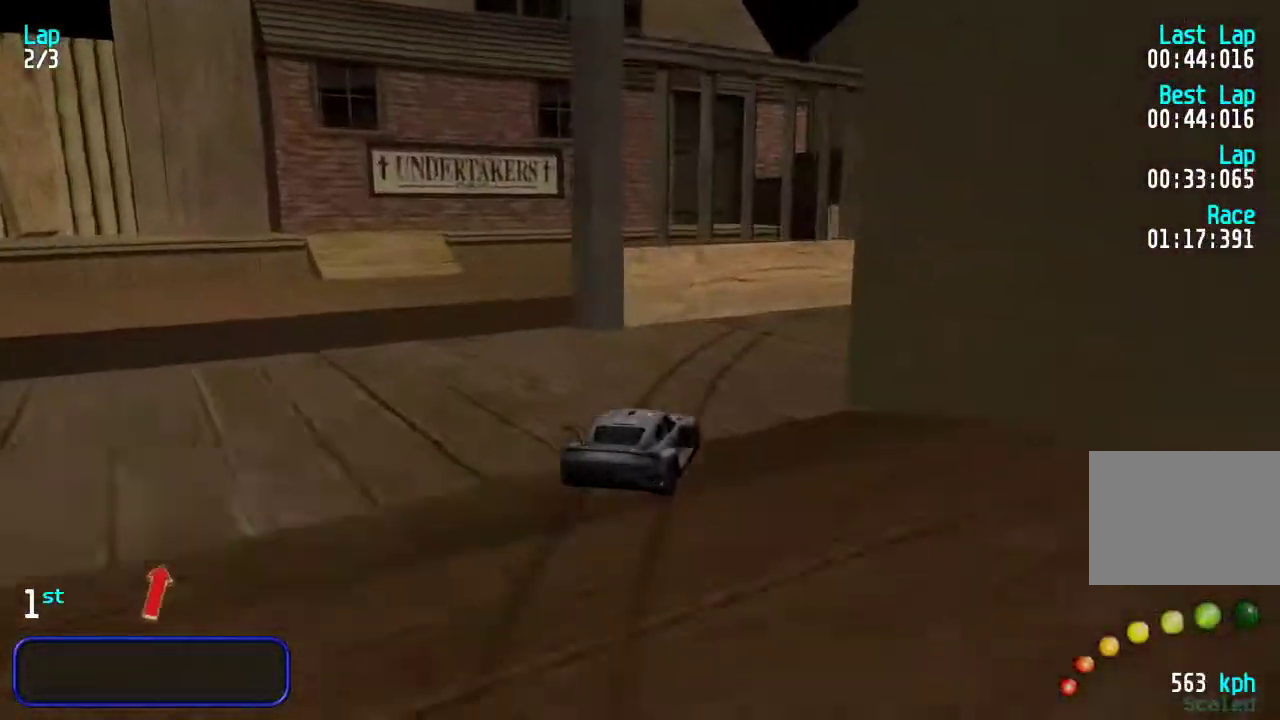
{"keys": ["up"], "events": [[150, "right", "up"], [217, "right", "down"], [267, "right", "up"]]}
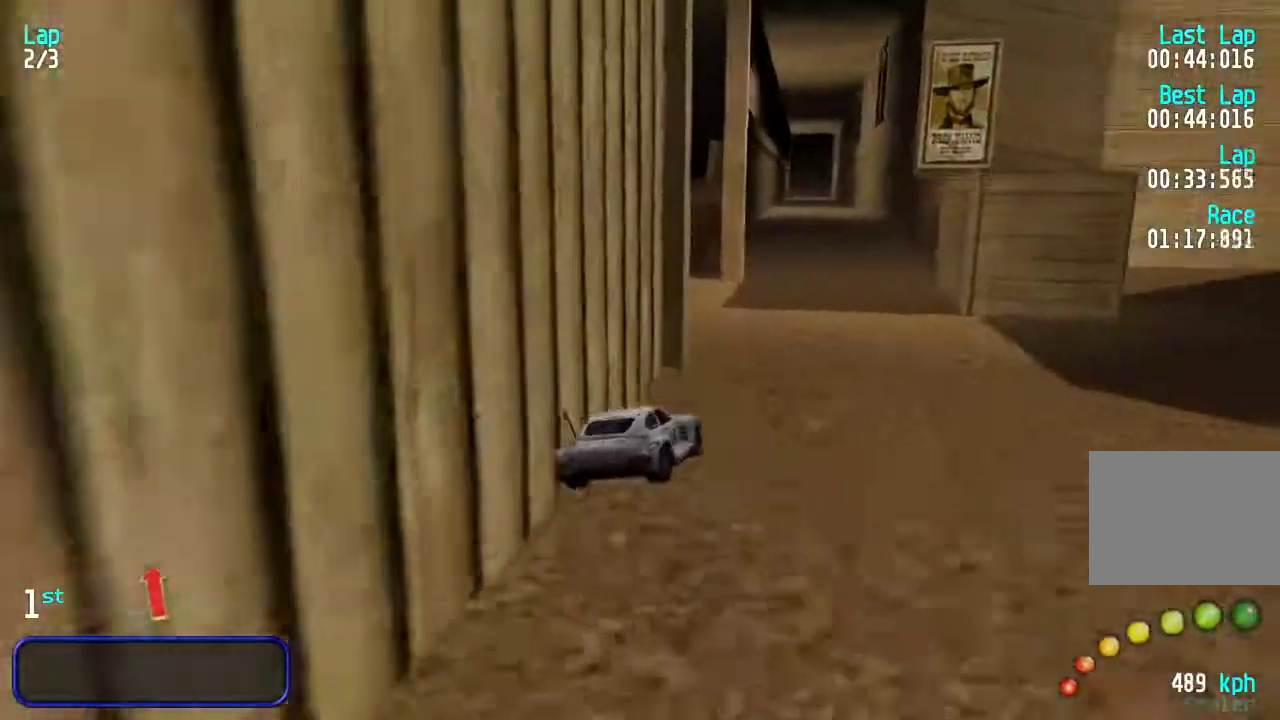
{"keys": ["up"], "events": [[133, "left", "down"], [233, "left", "up"], [300, "left", "down"], [400, "left", "up"], [467, "left", "down"], [500, "left", "up"]]}
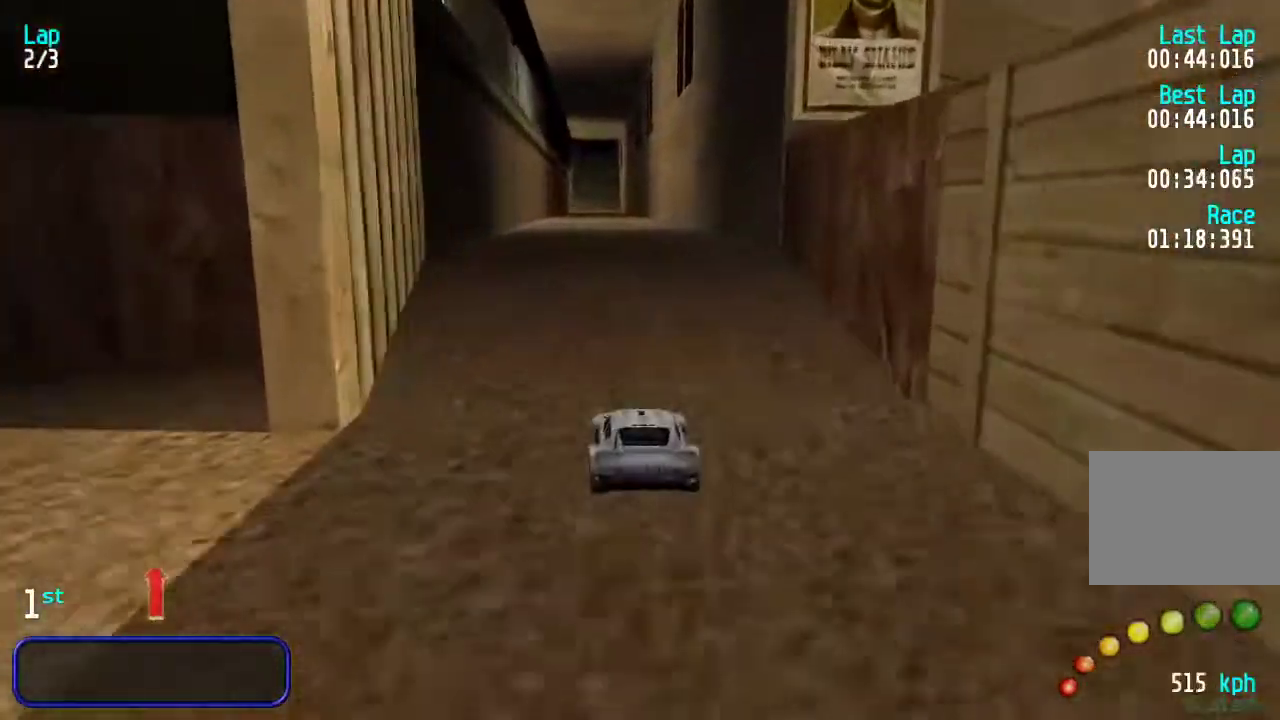
{"keys": ["up"], "events": []}
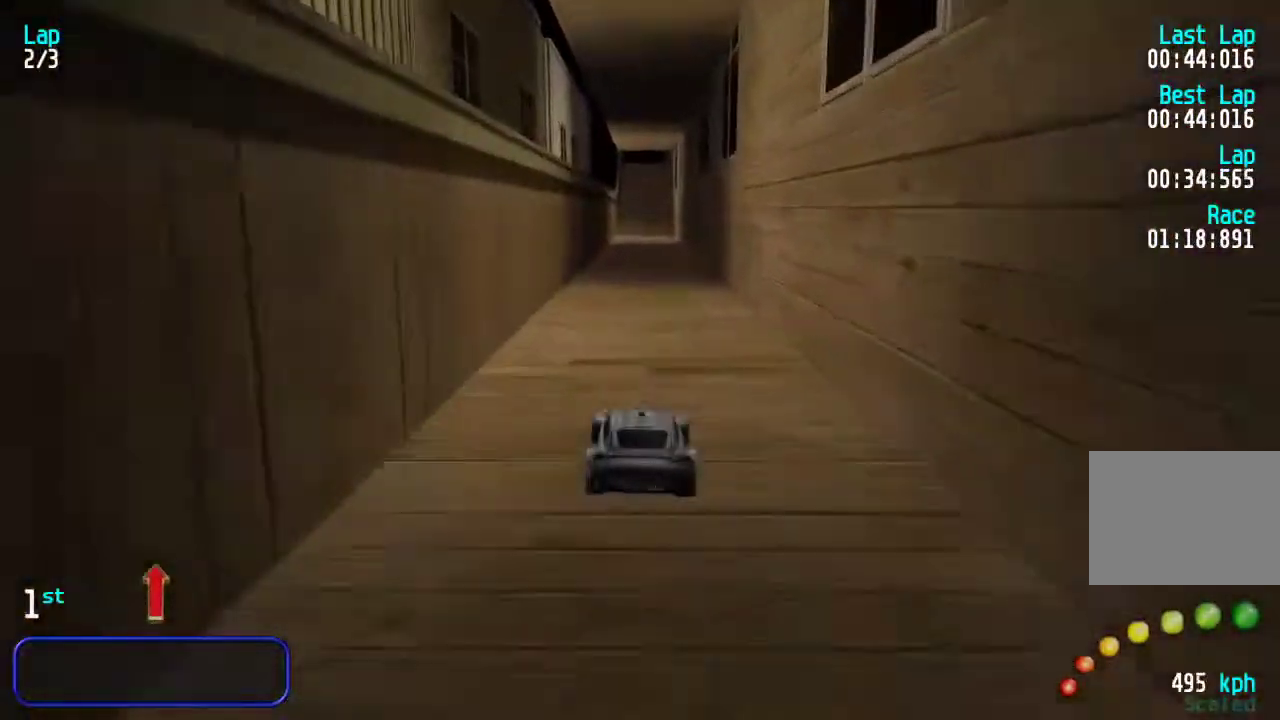
{"keys": ["up"], "events": [[283, "left", "down"], [317, "left", "up"]]}
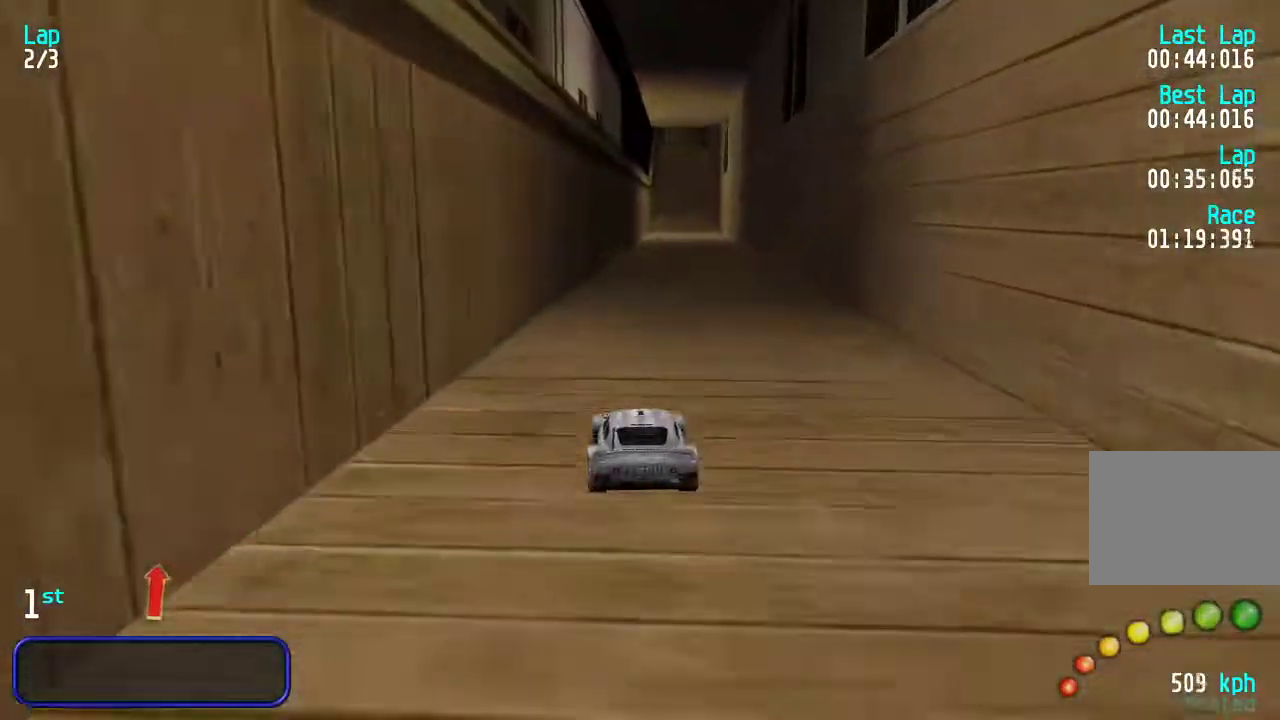
{"keys": ["up"], "events": [[17, "right", "down"], [83, "right", "up"]]}